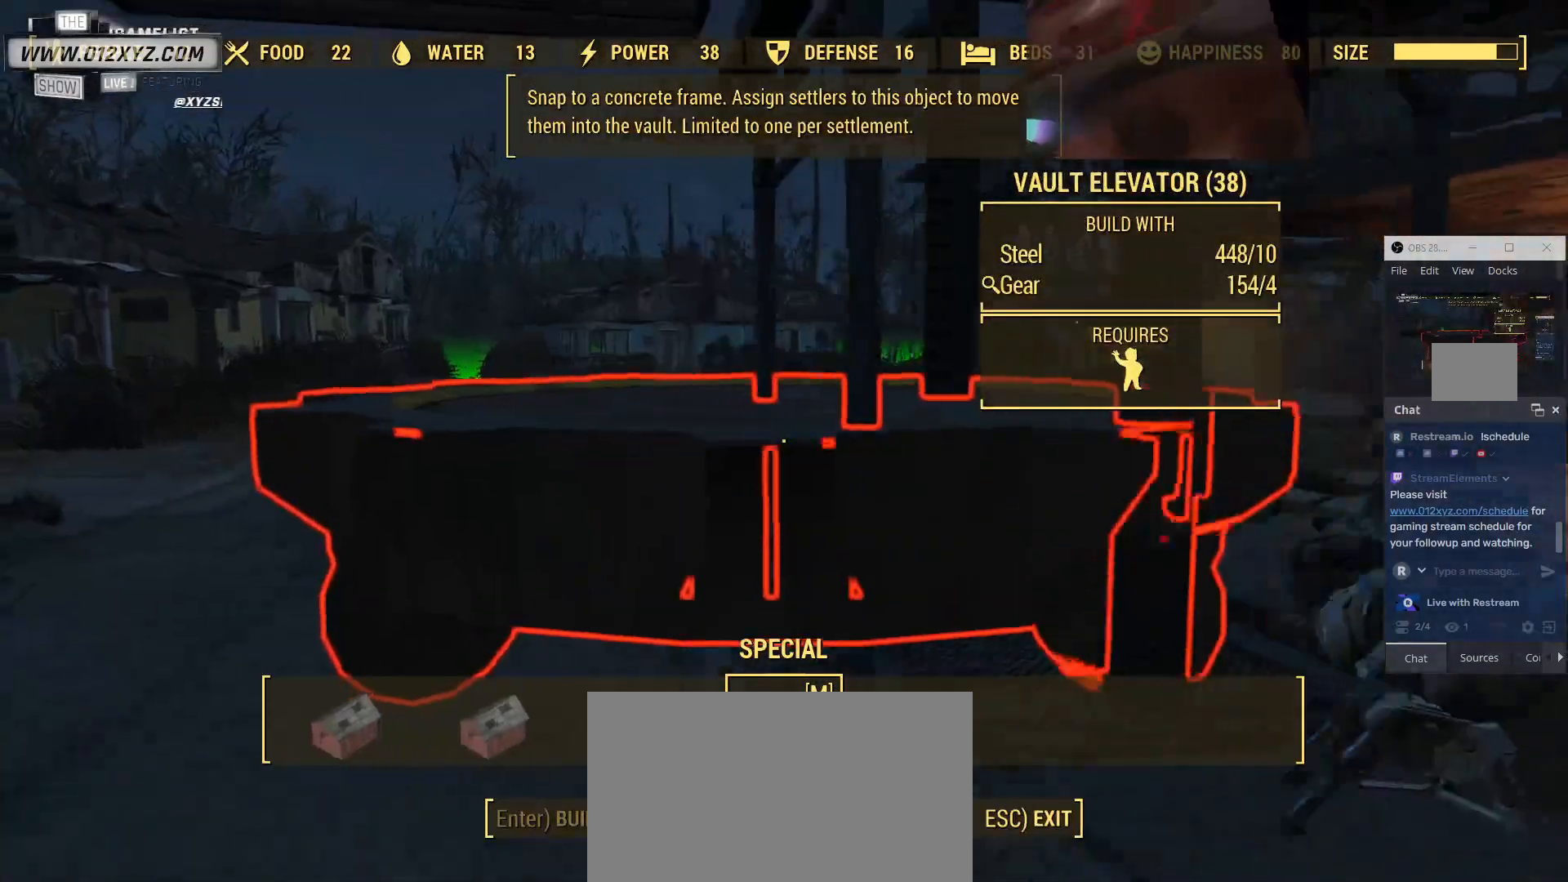
Gameplay with keyboard and mouse; each line is a JSON object with the keys and mouse buttons held at the frame after it. "events" lists presses ("down") and releases ("up") of "1", "2", "3", "4", "5", "a", "alt", "b", "c", "ctrl", "d", "e", "f", "g", "q", "r", "s", "shift", "space", "t", "tab", "v", "w", "x", "z", "mouse_left", "mouse_wheel", "mouse_right", "mouse_mb4" and "mouse_mb5" between this image and that frame as [ms after this image, input, new state], when the widget could be followed in between. "mouse_left", "mouse_wheel", "mouse_right", "mouse_mb4", "mouse_mb5" = the "left", "wheel", "right", "mb4", "mb5" buttons of the "mouse" list. No other keys are recorded. "wheel" means that the mouse wheel is clicked or scrolled. Not read: mouse_move.
{"keys": ["w"], "mouse": [], "events": []}
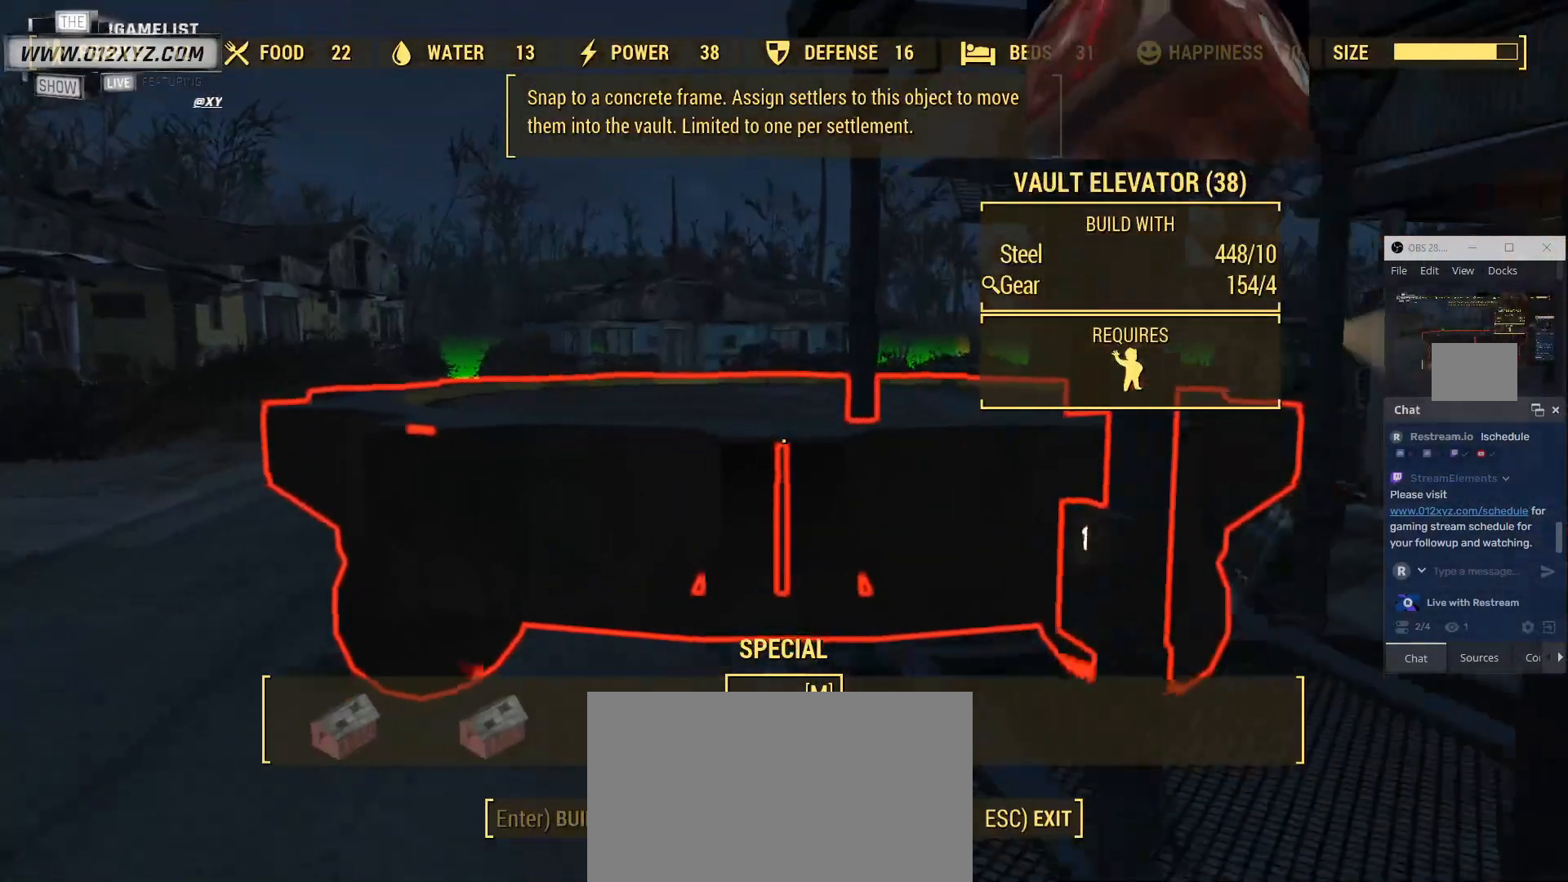
{"keys": ["w"], "mouse": [], "events": []}
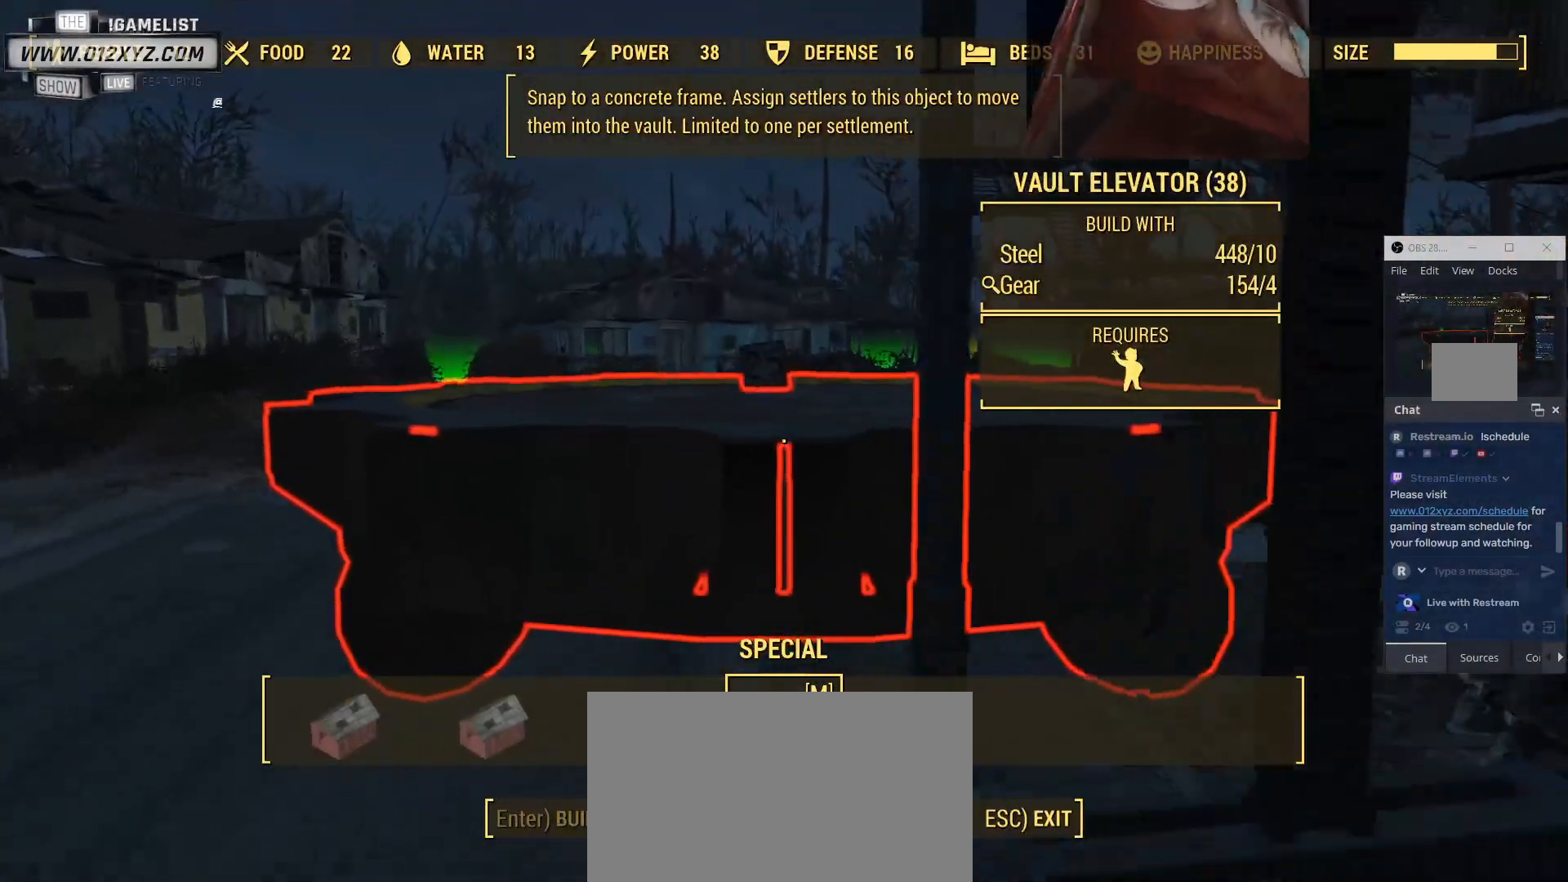
{"keys": ["w"], "mouse": [], "events": []}
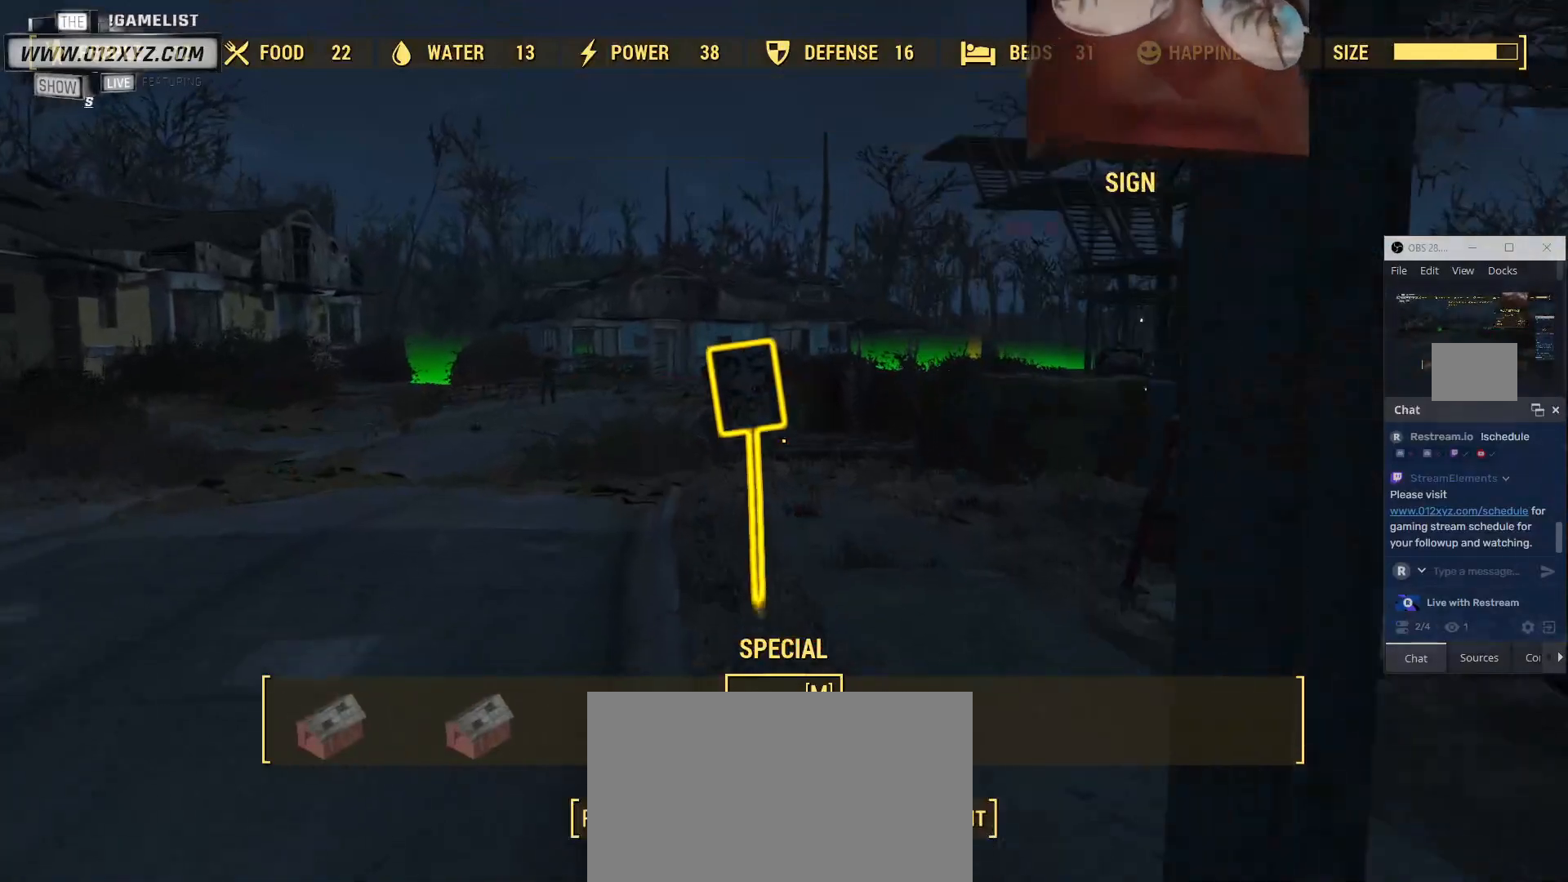
{"keys": ["w"], "mouse": [], "events": []}
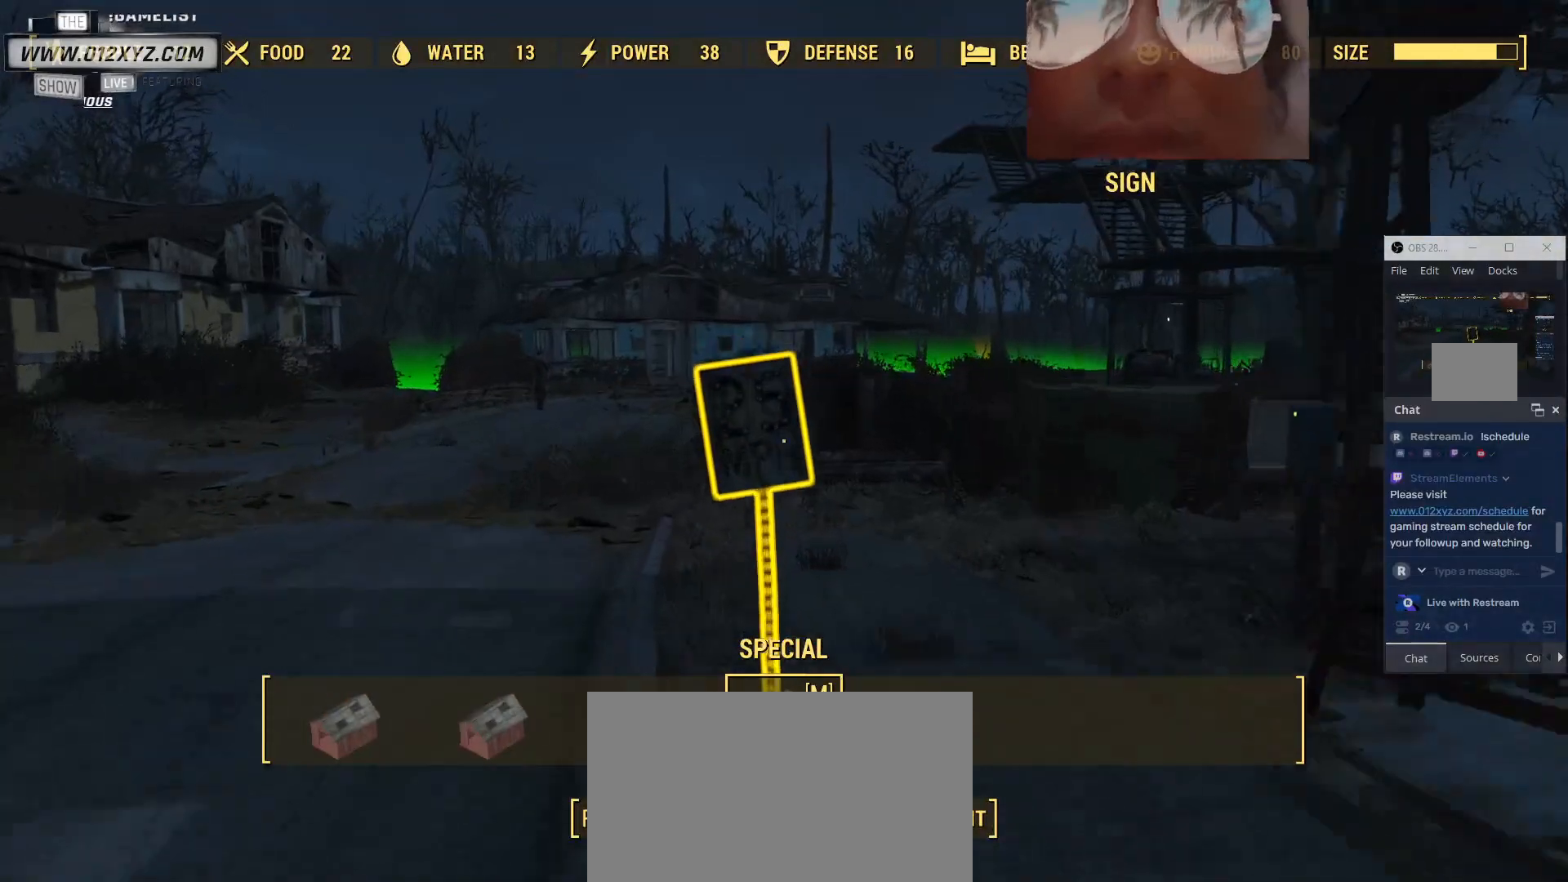
{"keys": ["a", "w"], "mouse": [], "events": [[267, "d", "down"], [367, "d", "up"], [400, "a", "down"]]}
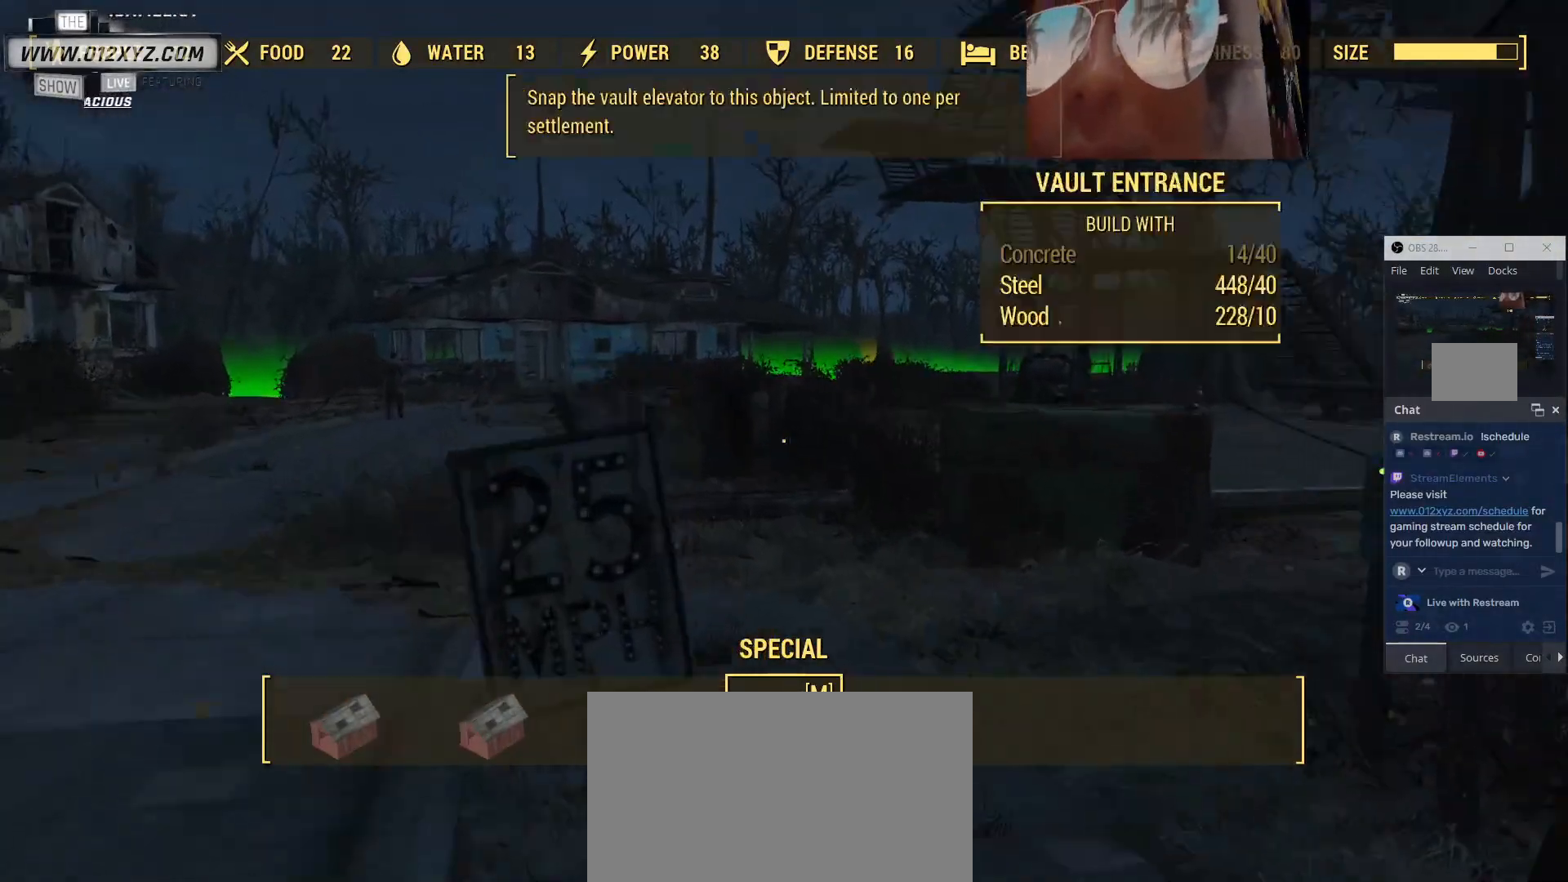
{"keys": ["a", "w"], "mouse": [], "events": []}
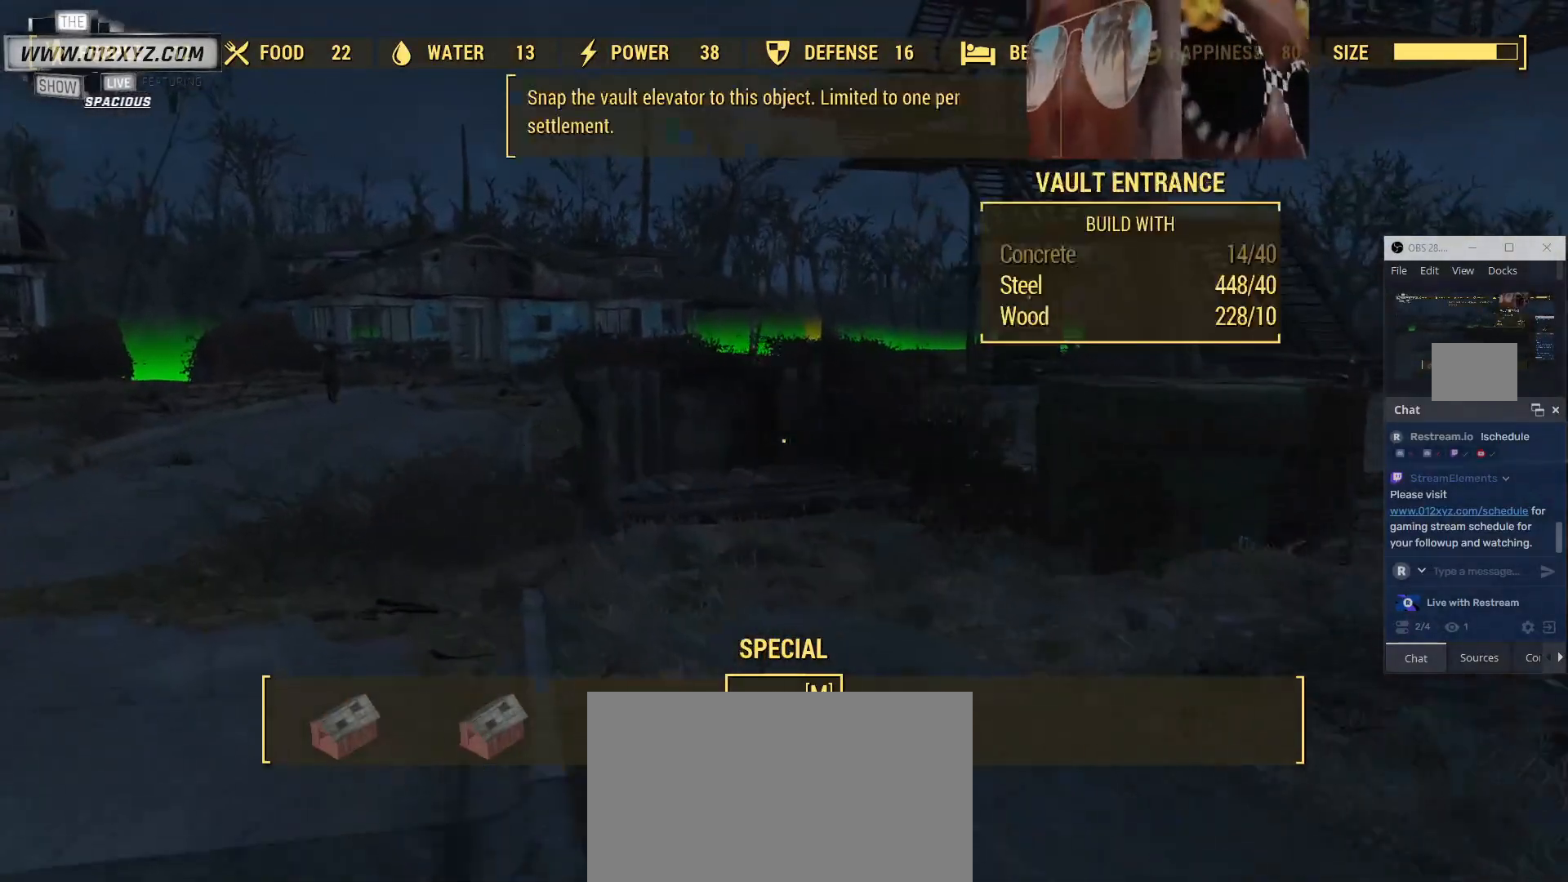
{"keys": ["w"], "mouse": [], "events": [[67, "a", "up"]]}
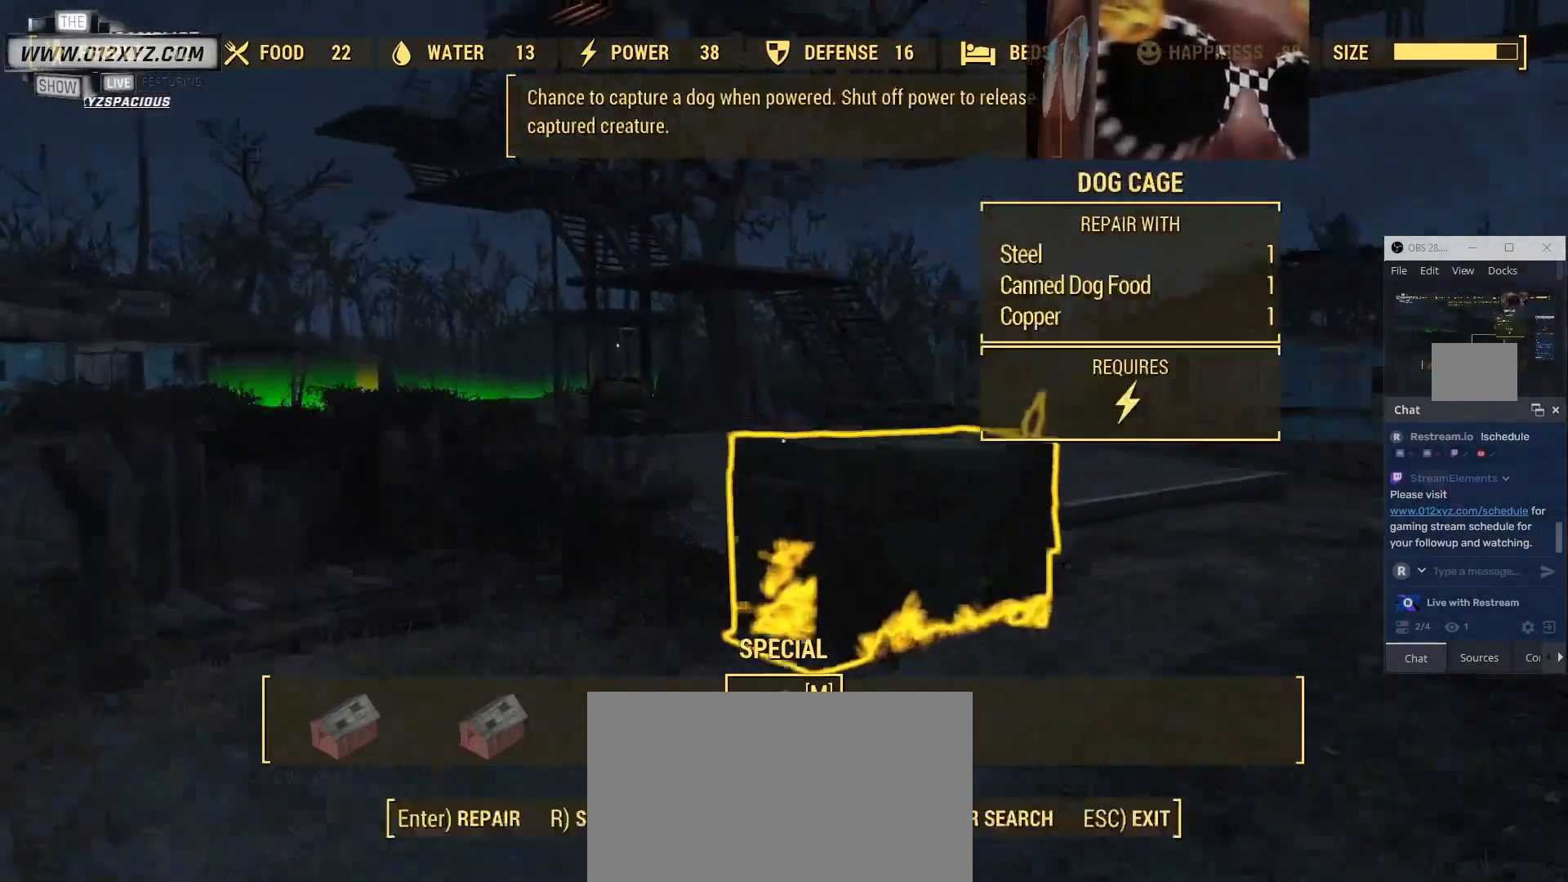
{"keys": ["w"], "mouse": [], "events": []}
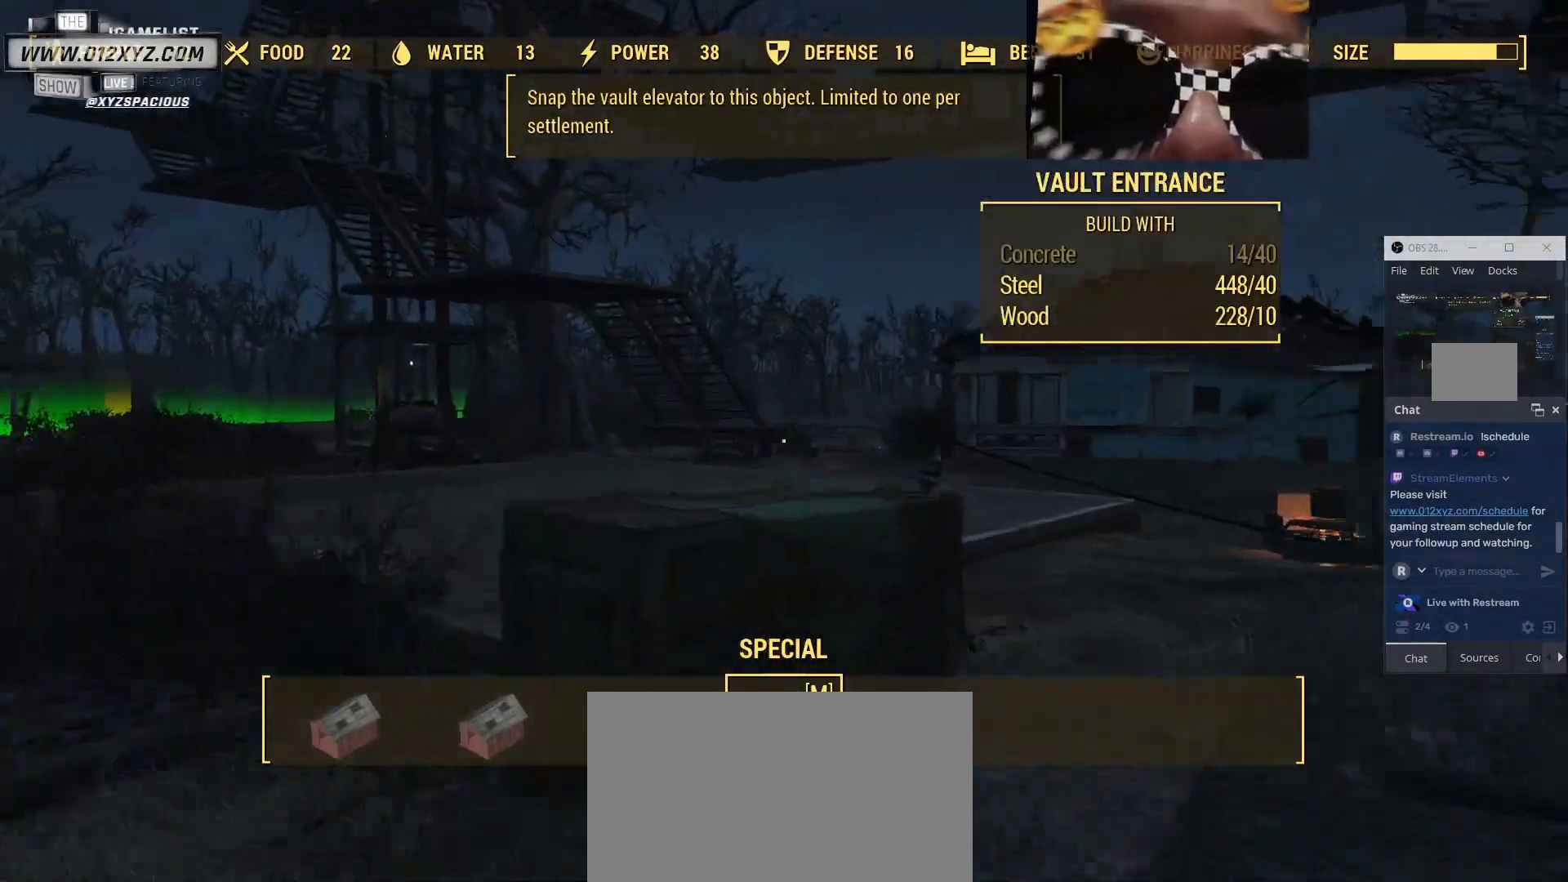
{"keys": ["w"], "mouse": [], "events": [[100, "d", "down"], [267, "d", "up"]]}
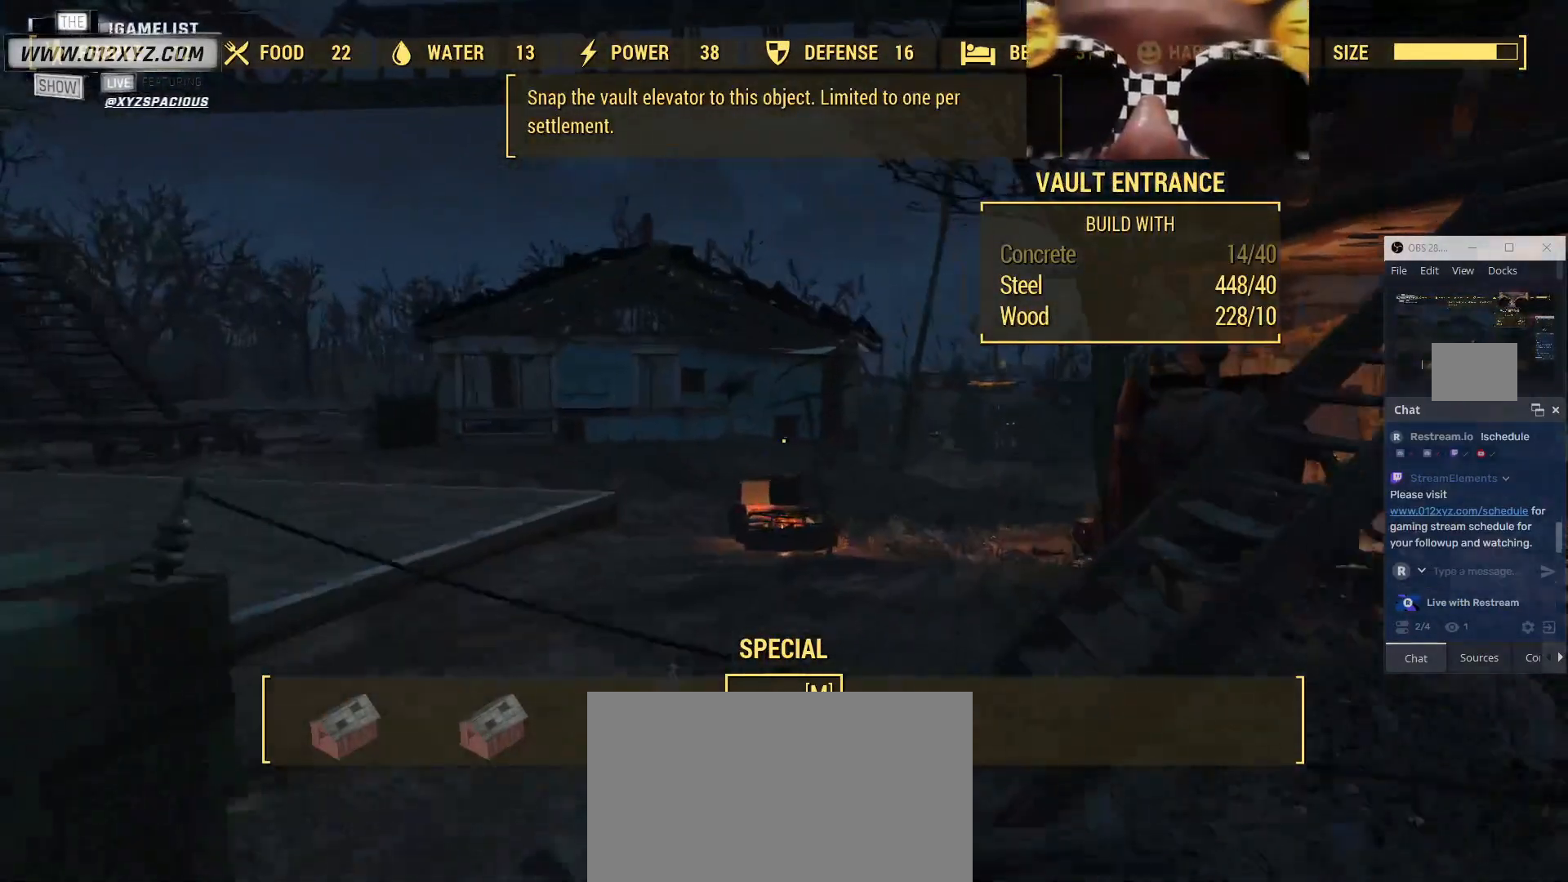
{"keys": ["w"], "mouse": [], "events": []}
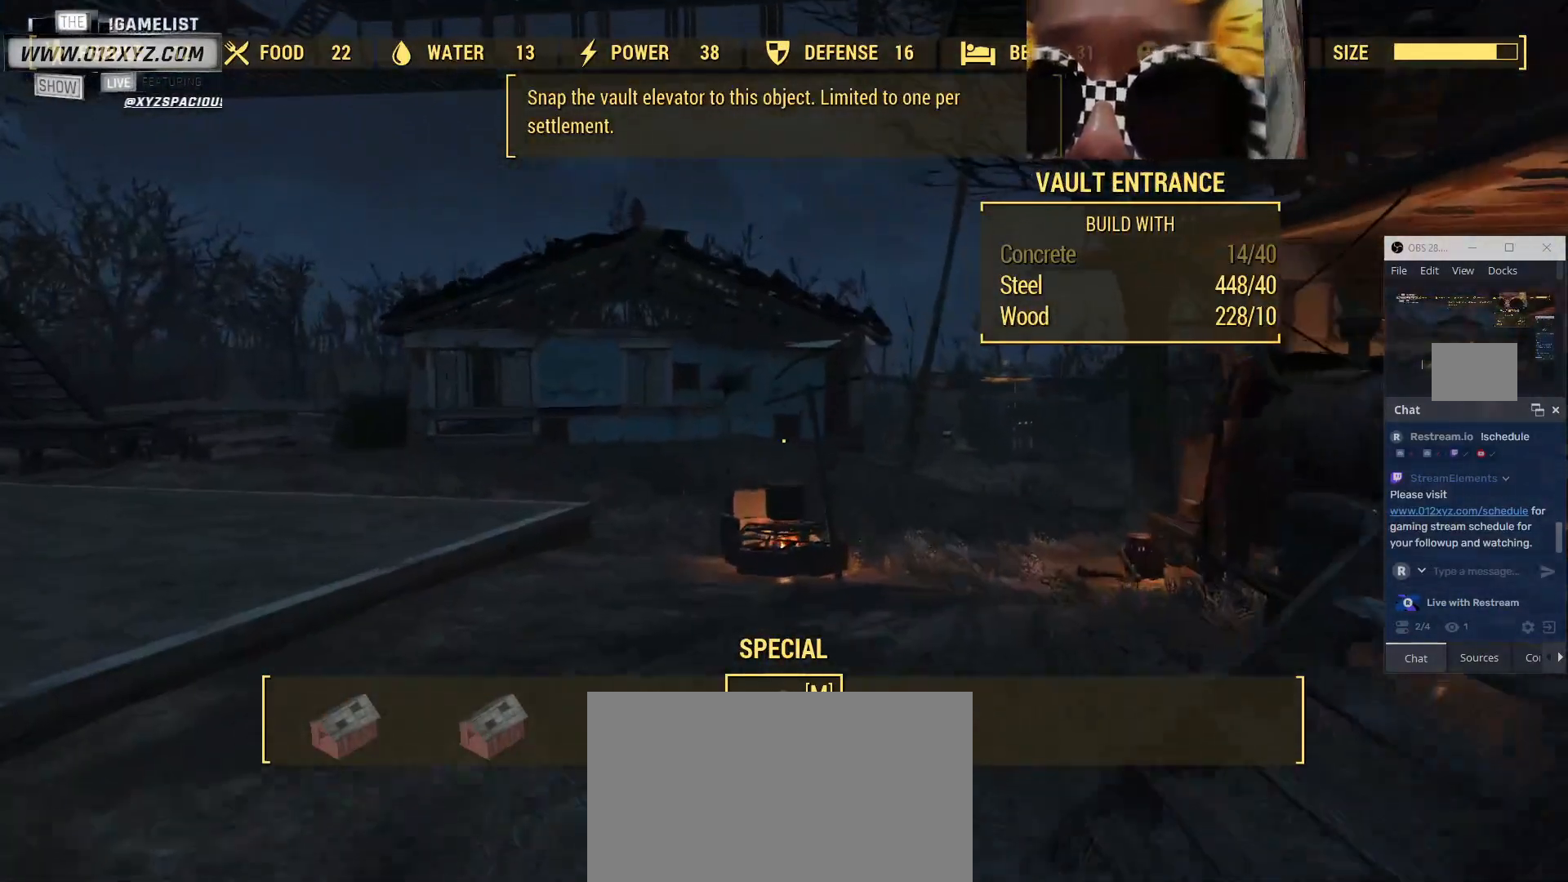
{"keys": ["w"], "mouse": [], "events": []}
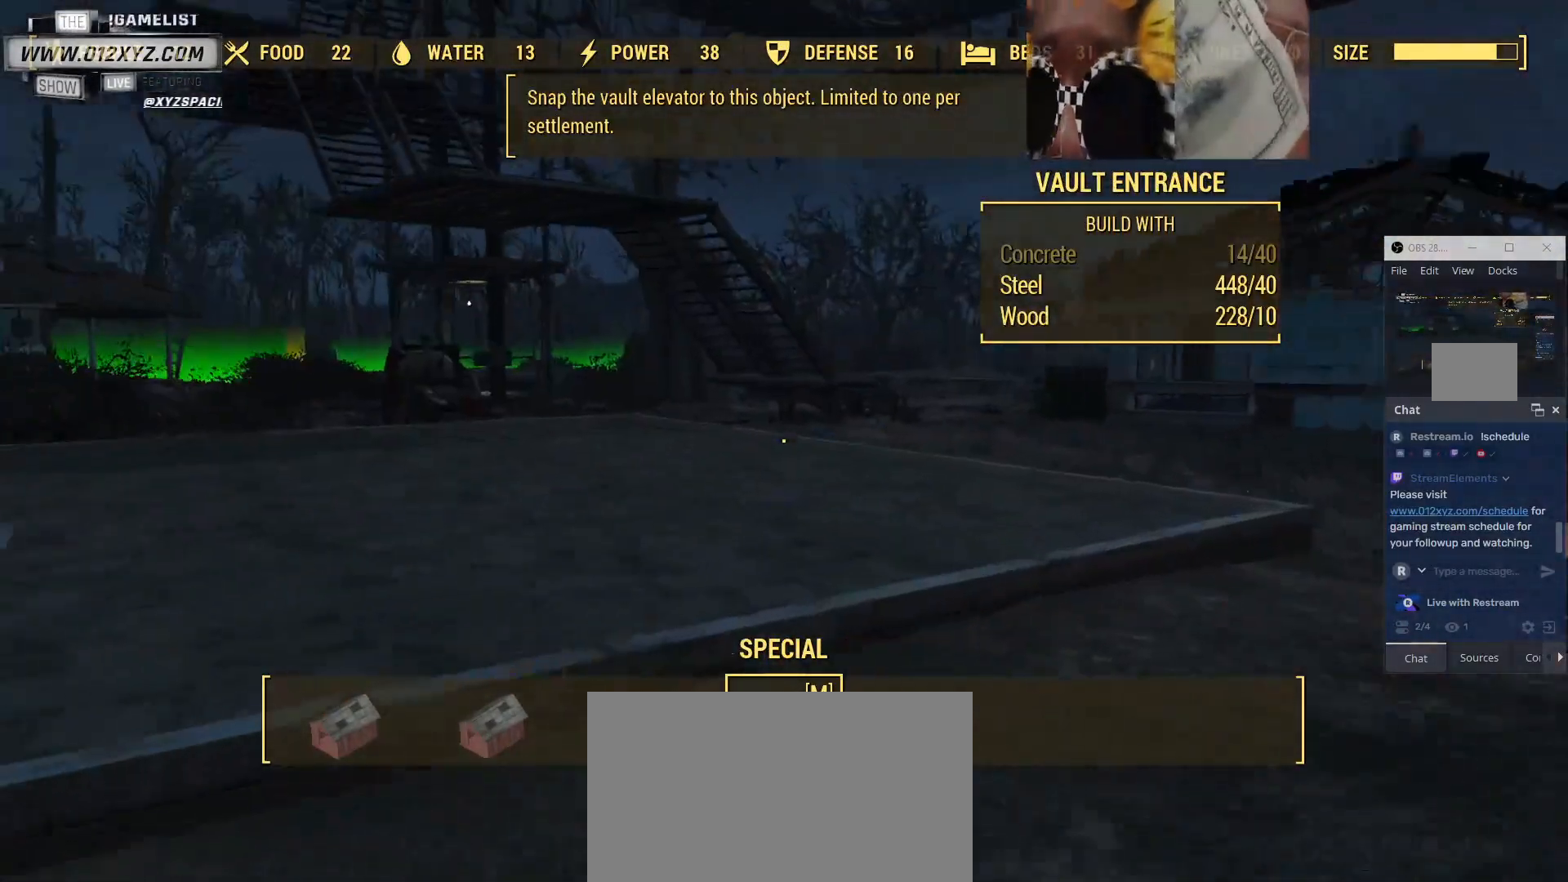
{"keys": ["w"], "mouse": [], "events": []}
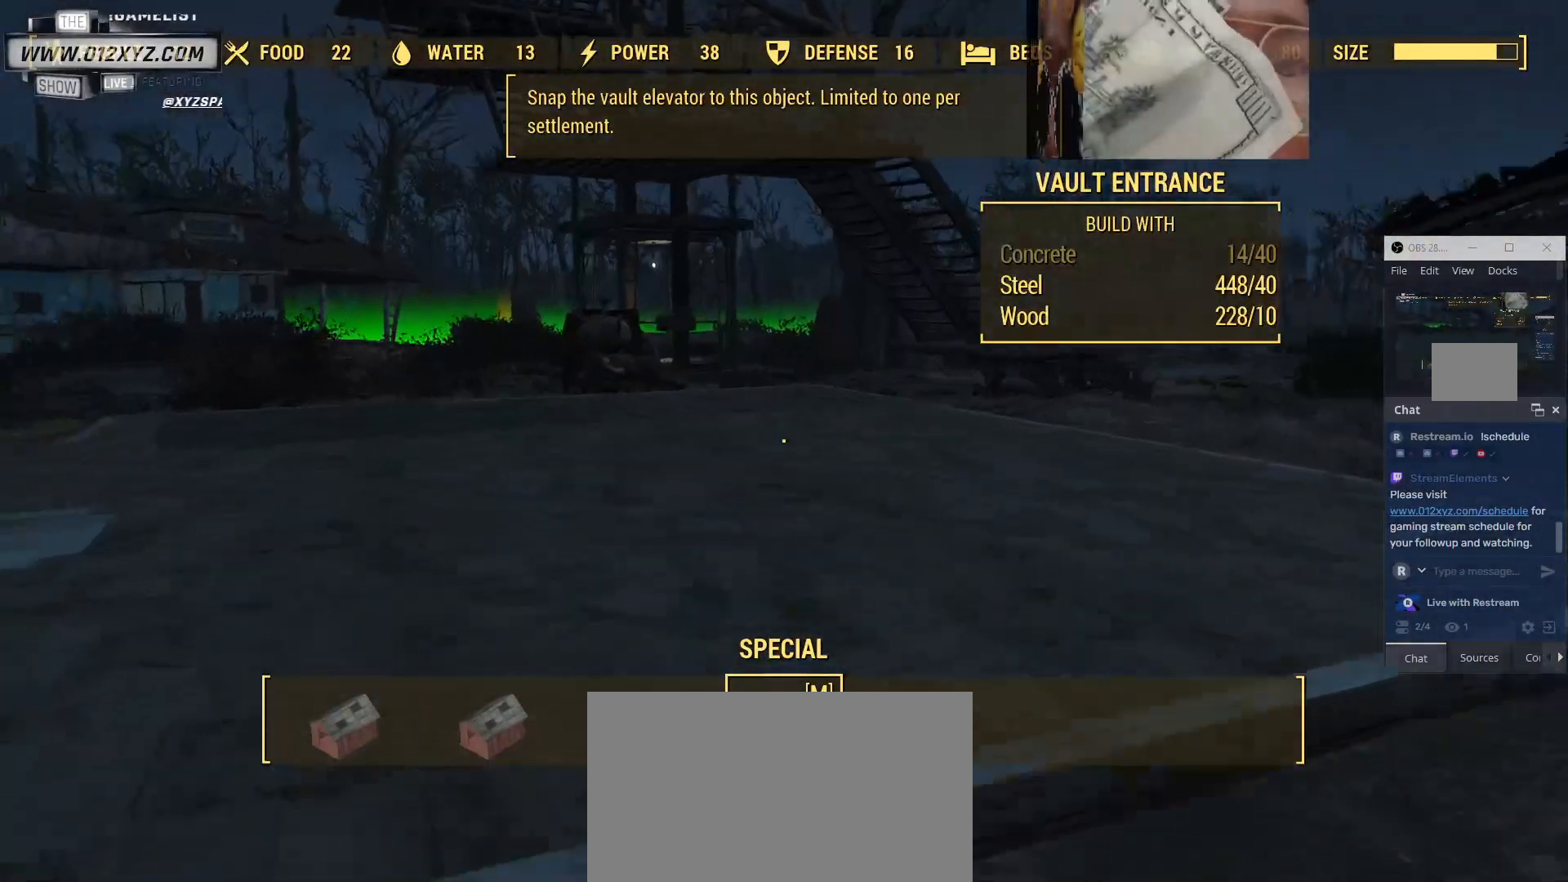
{"keys": ["w"], "mouse": [], "events": []}
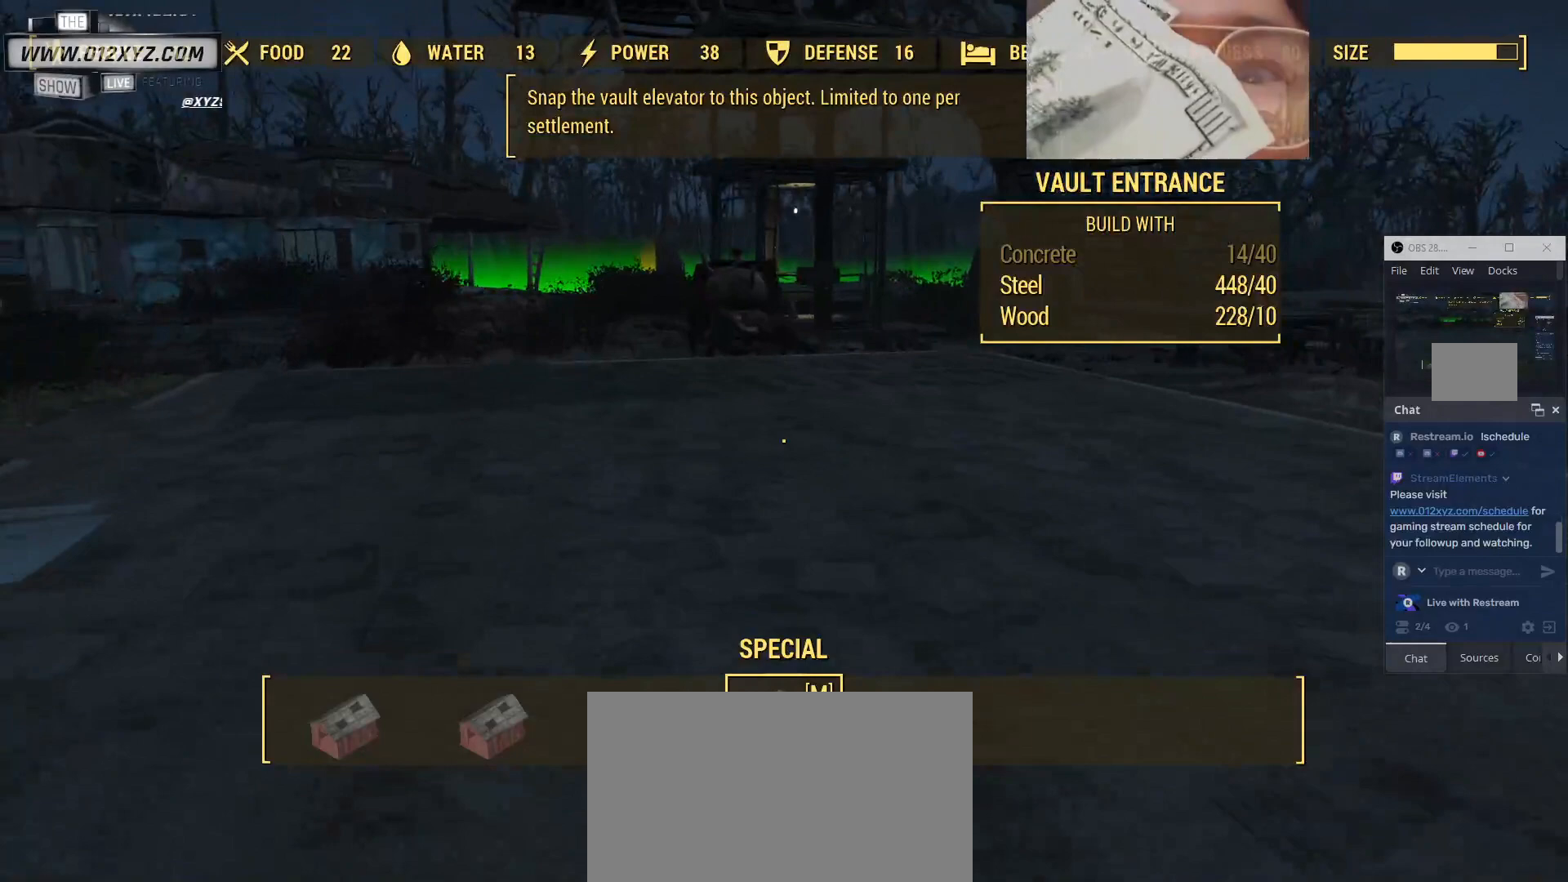
{"keys": [], "mouse": [], "events": [[333, "w", "up"]]}
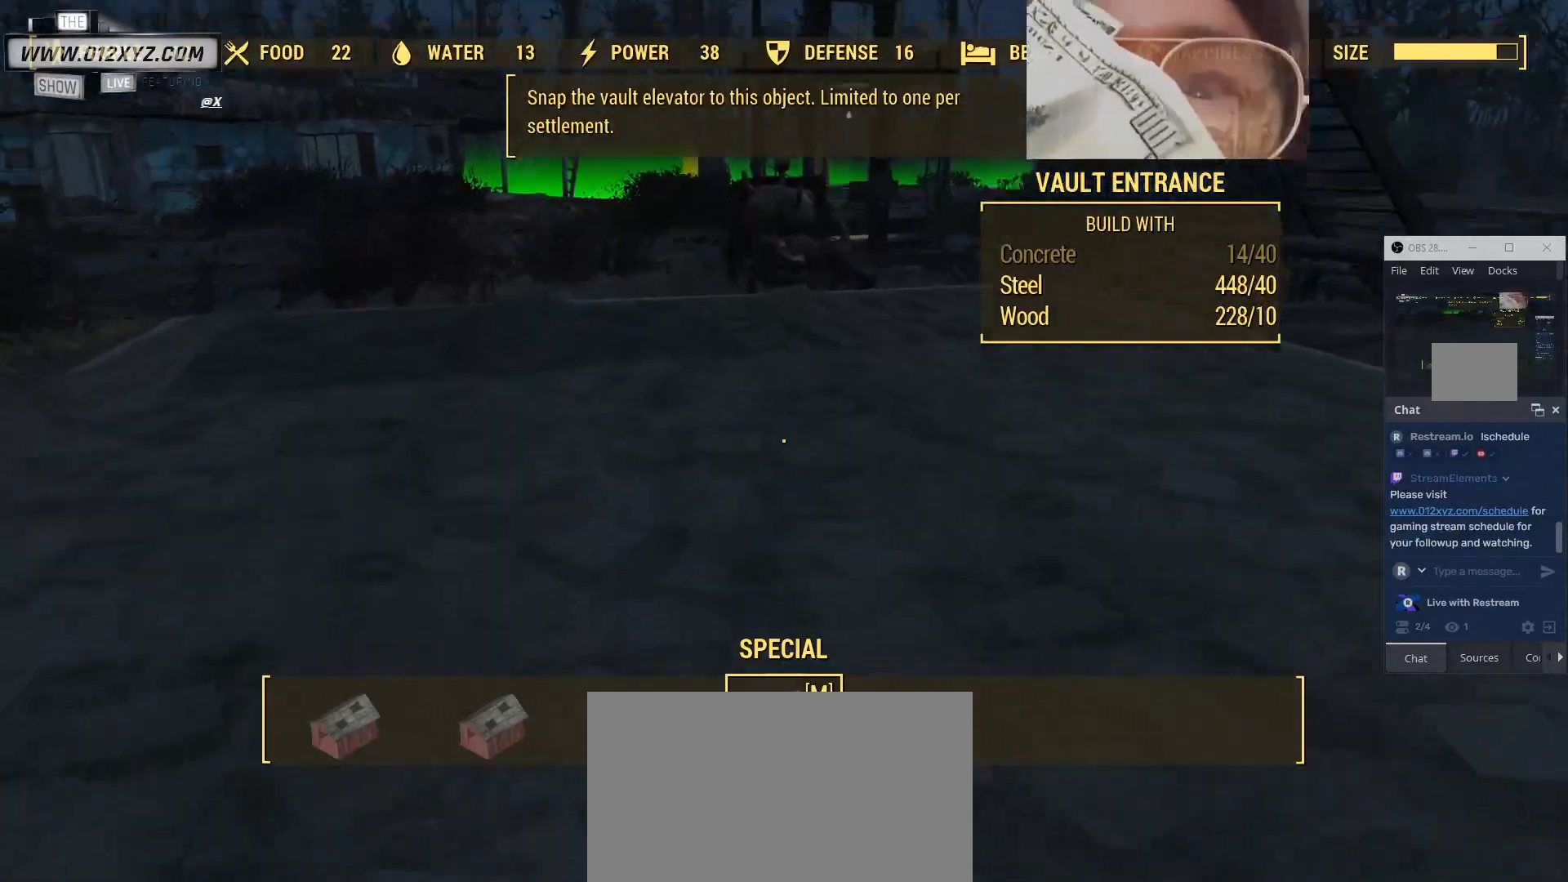
{"keys": [], "mouse": [], "events": []}
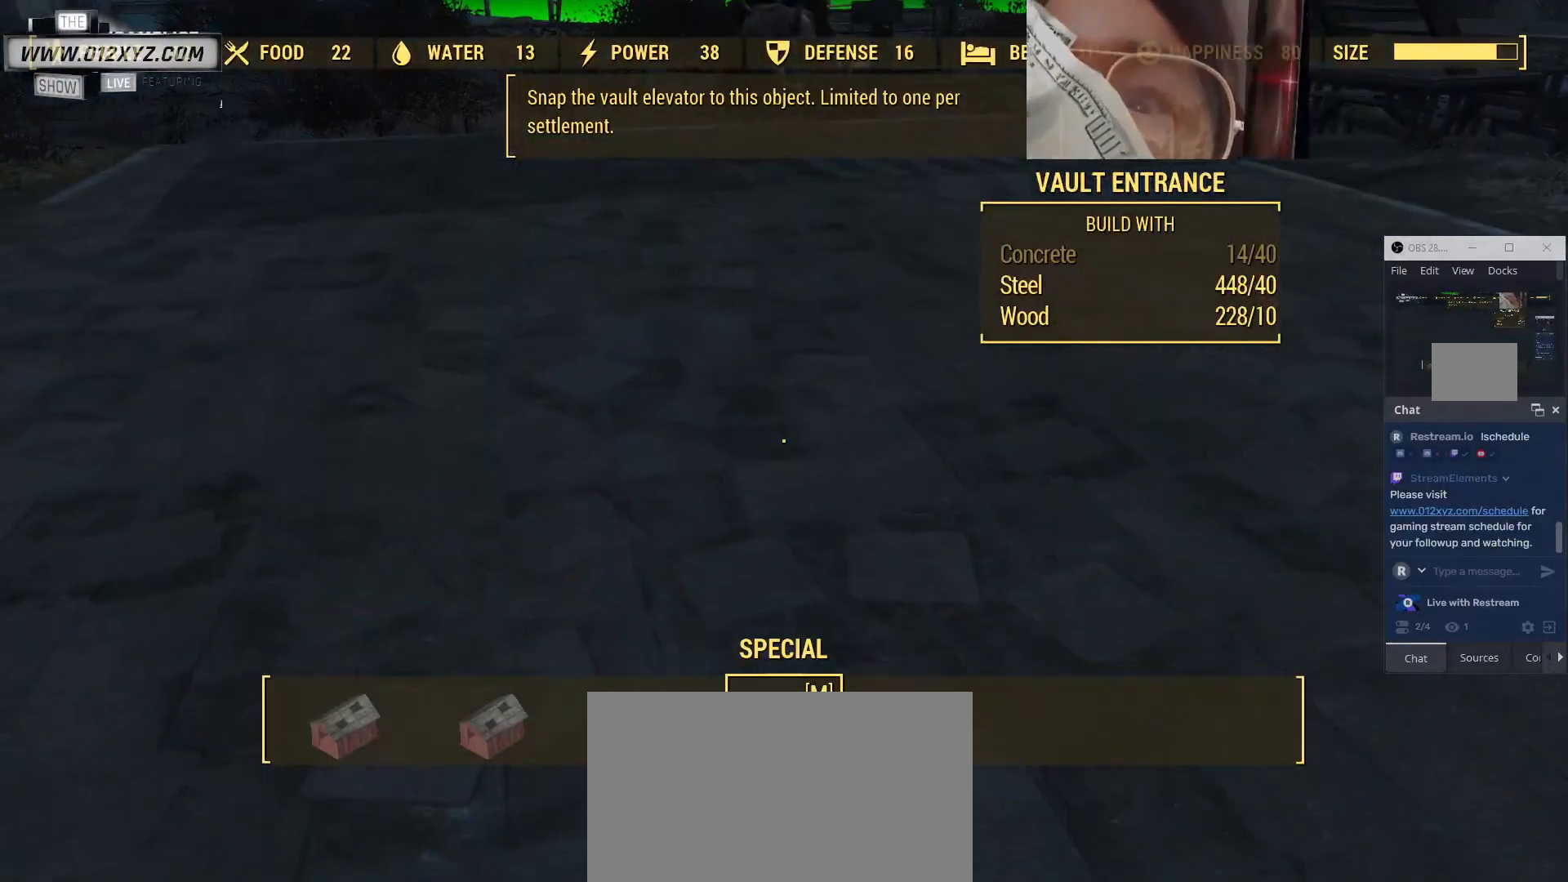
{"keys": [], "mouse": [], "events": []}
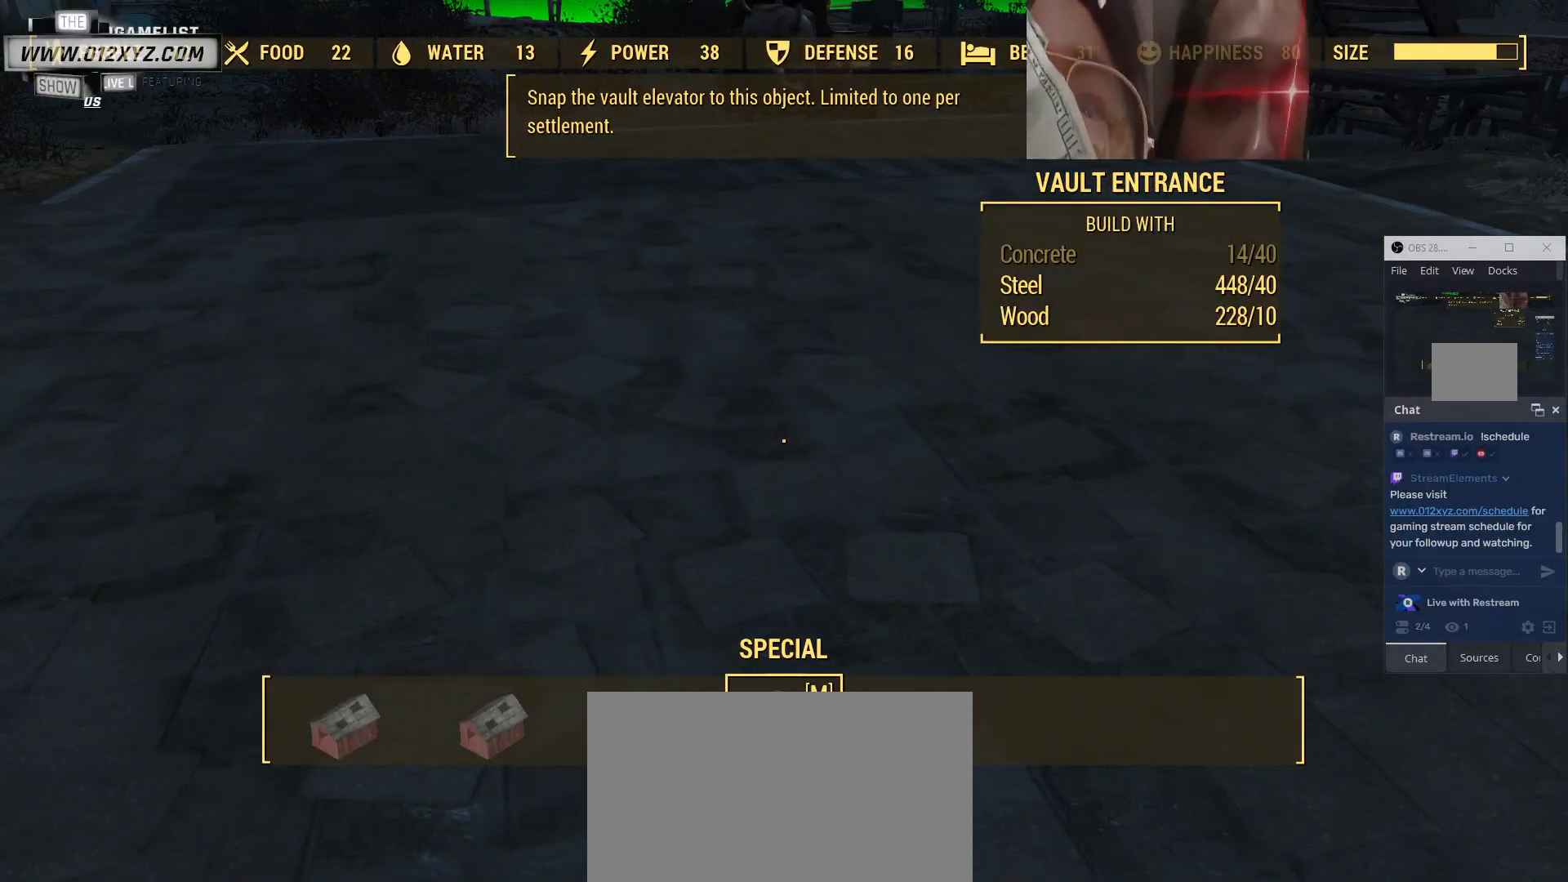
{"keys": [], "mouse": [], "events": []}
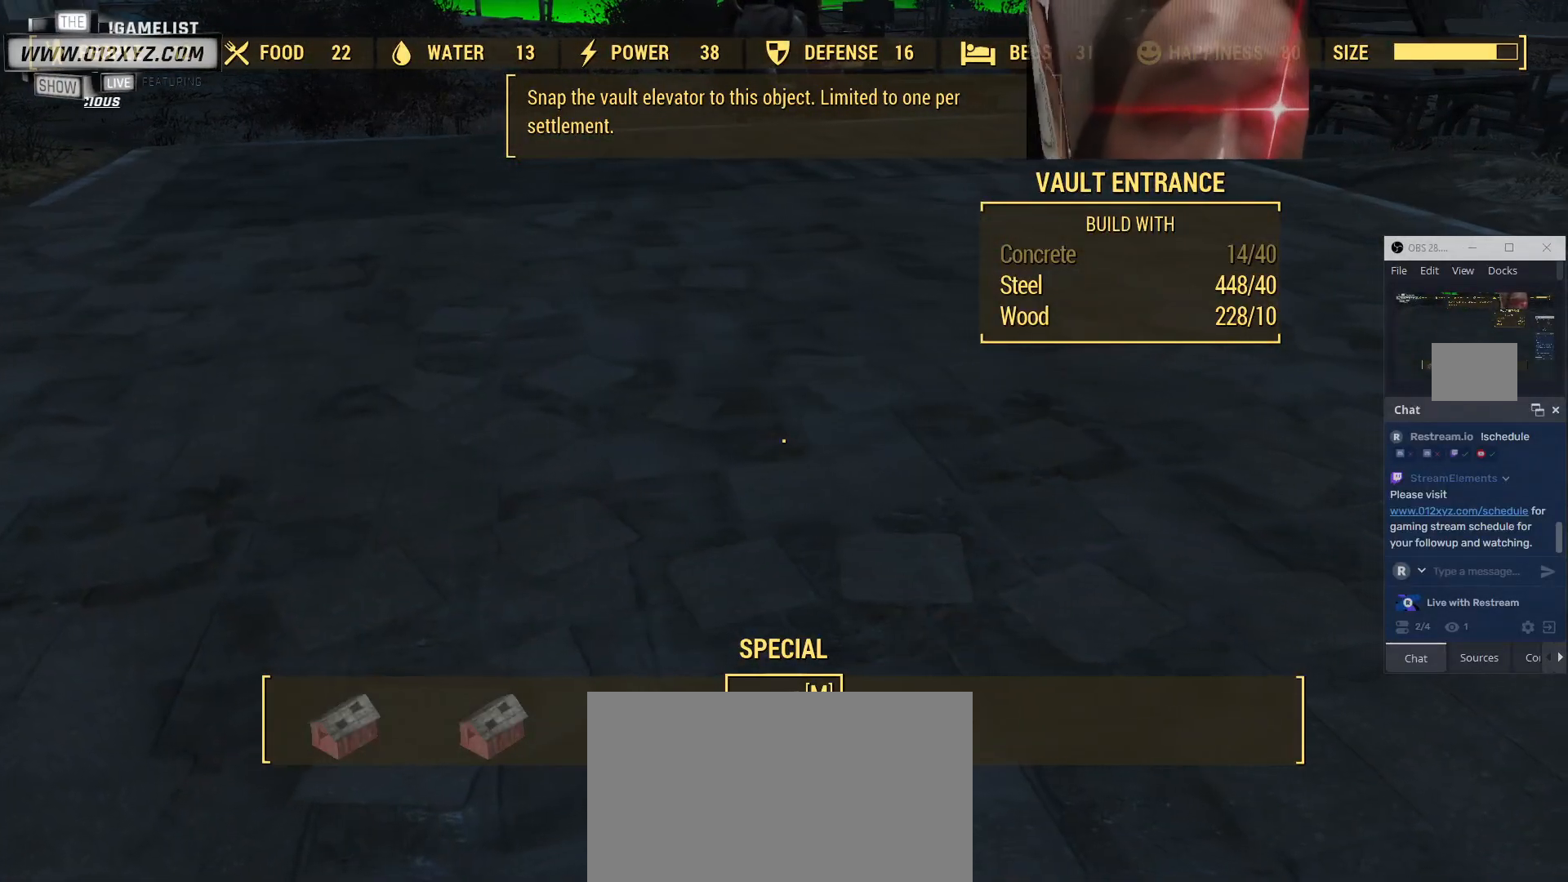
{"keys": [], "mouse": [], "events": []}
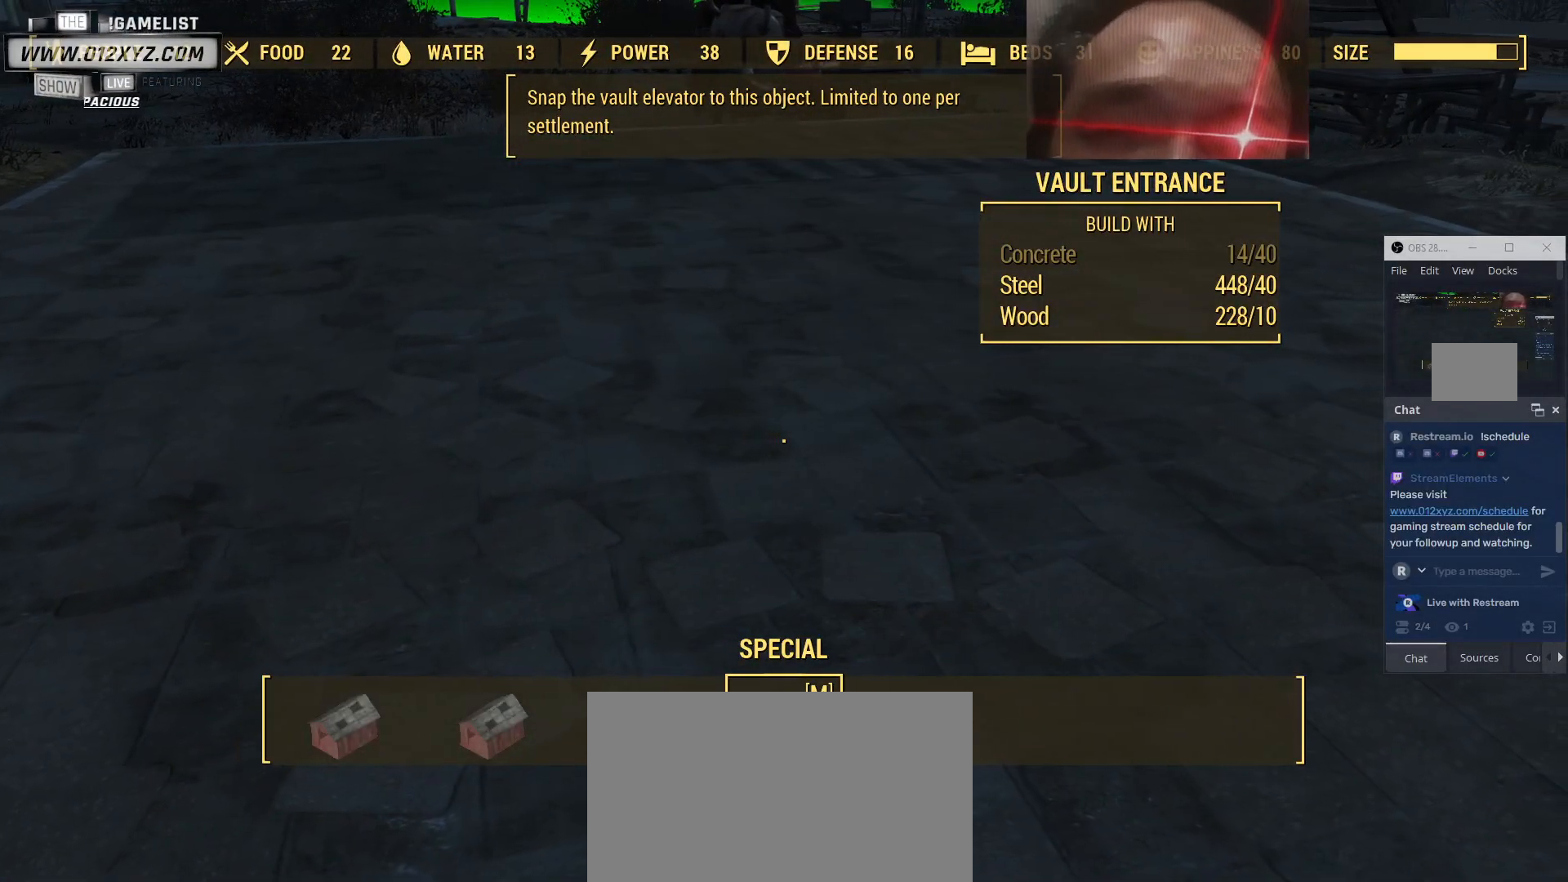
{"keys": [], "mouse": [], "events": []}
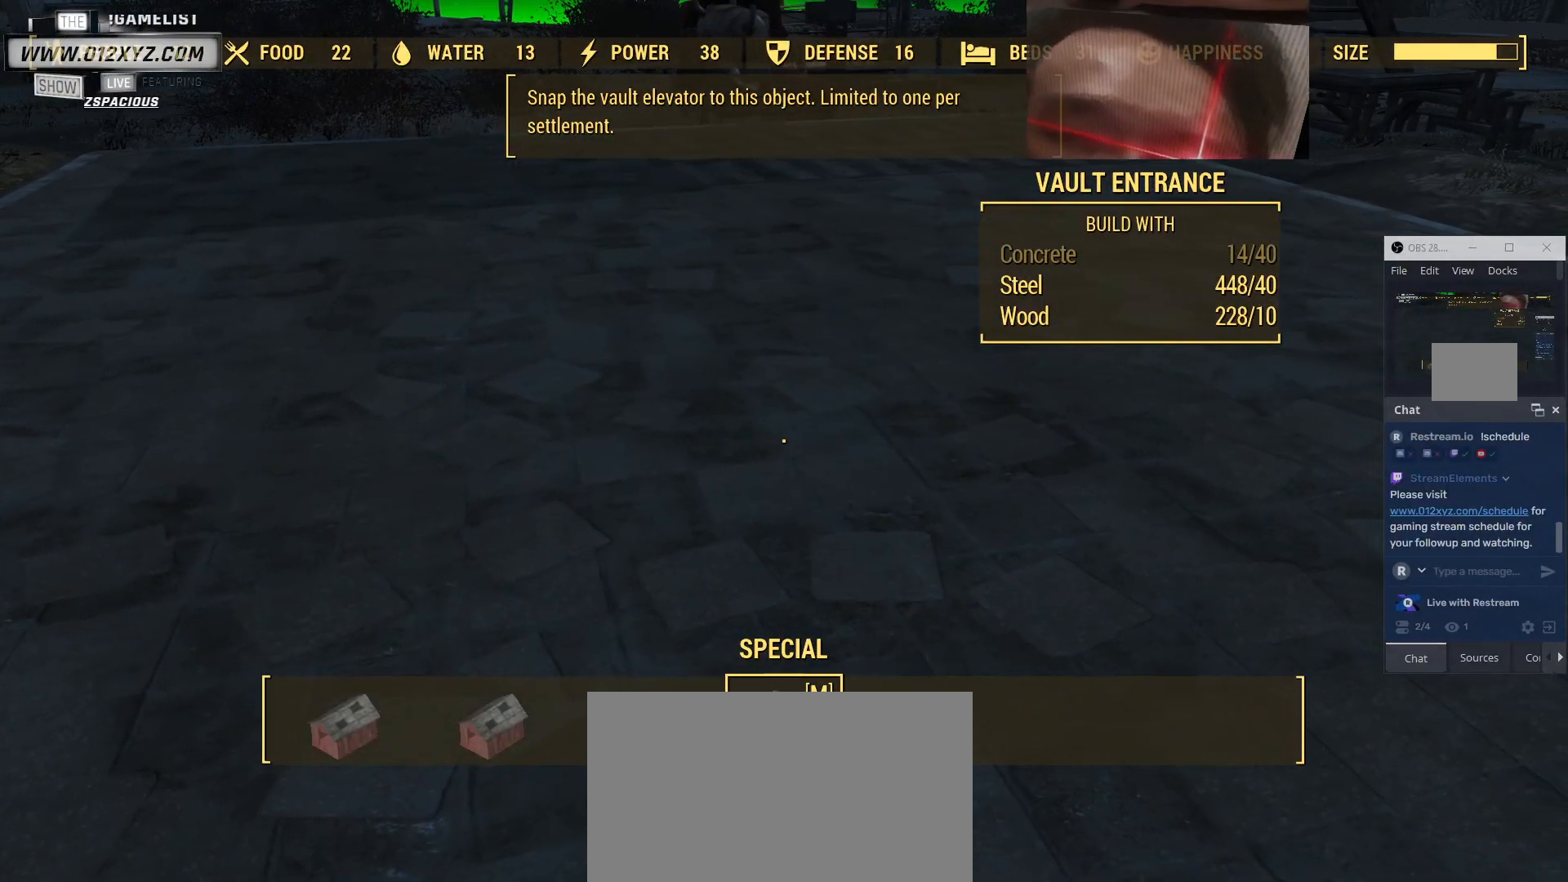
{"keys": [], "mouse": [], "events": []}
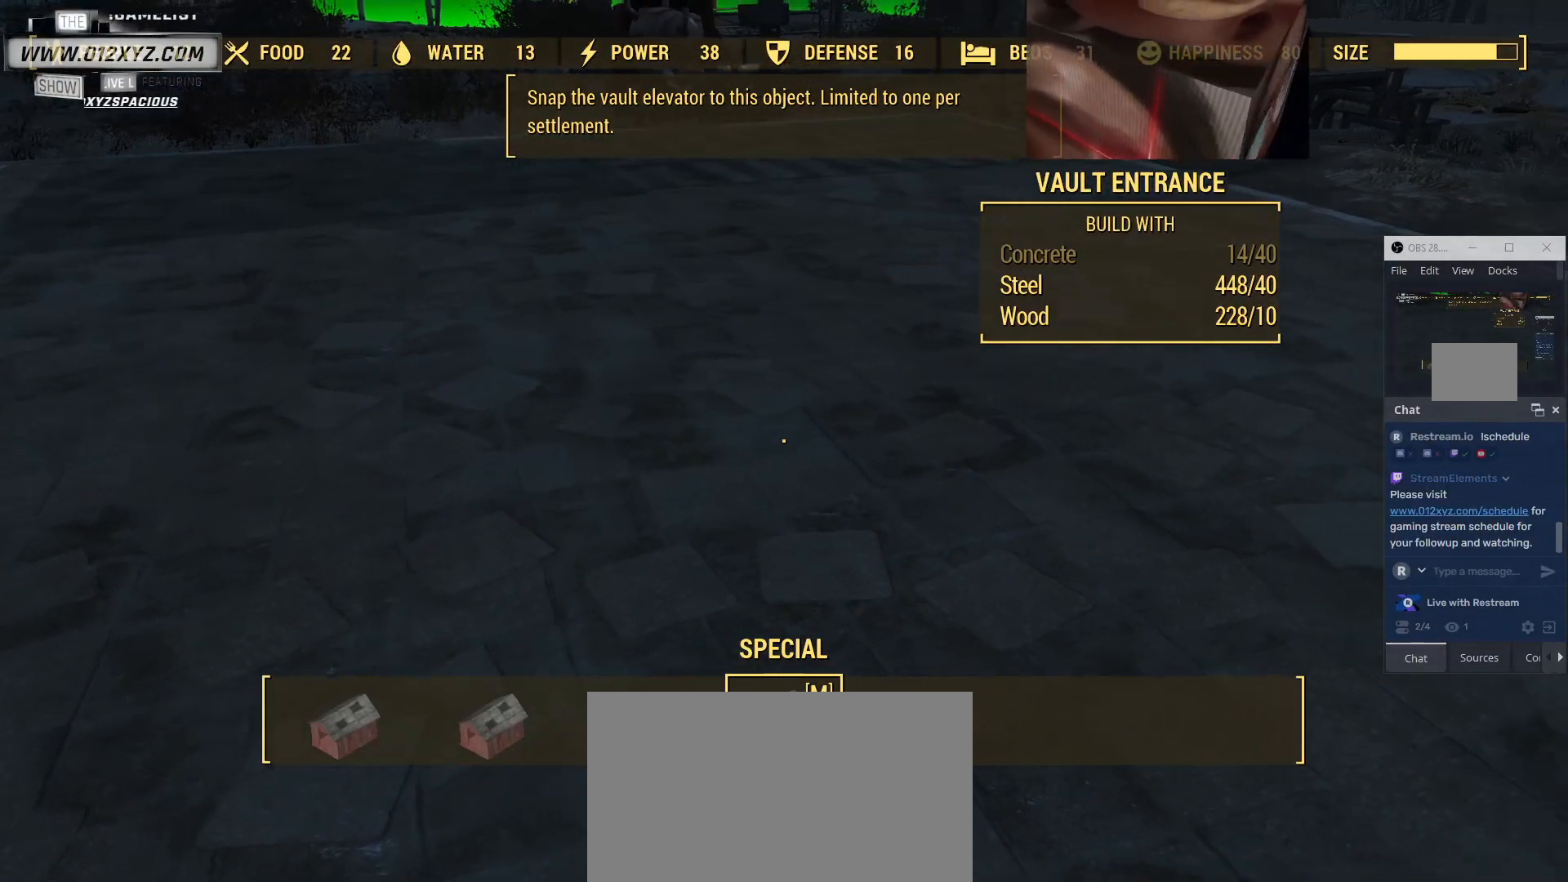
{"keys": [], "mouse": [], "events": []}
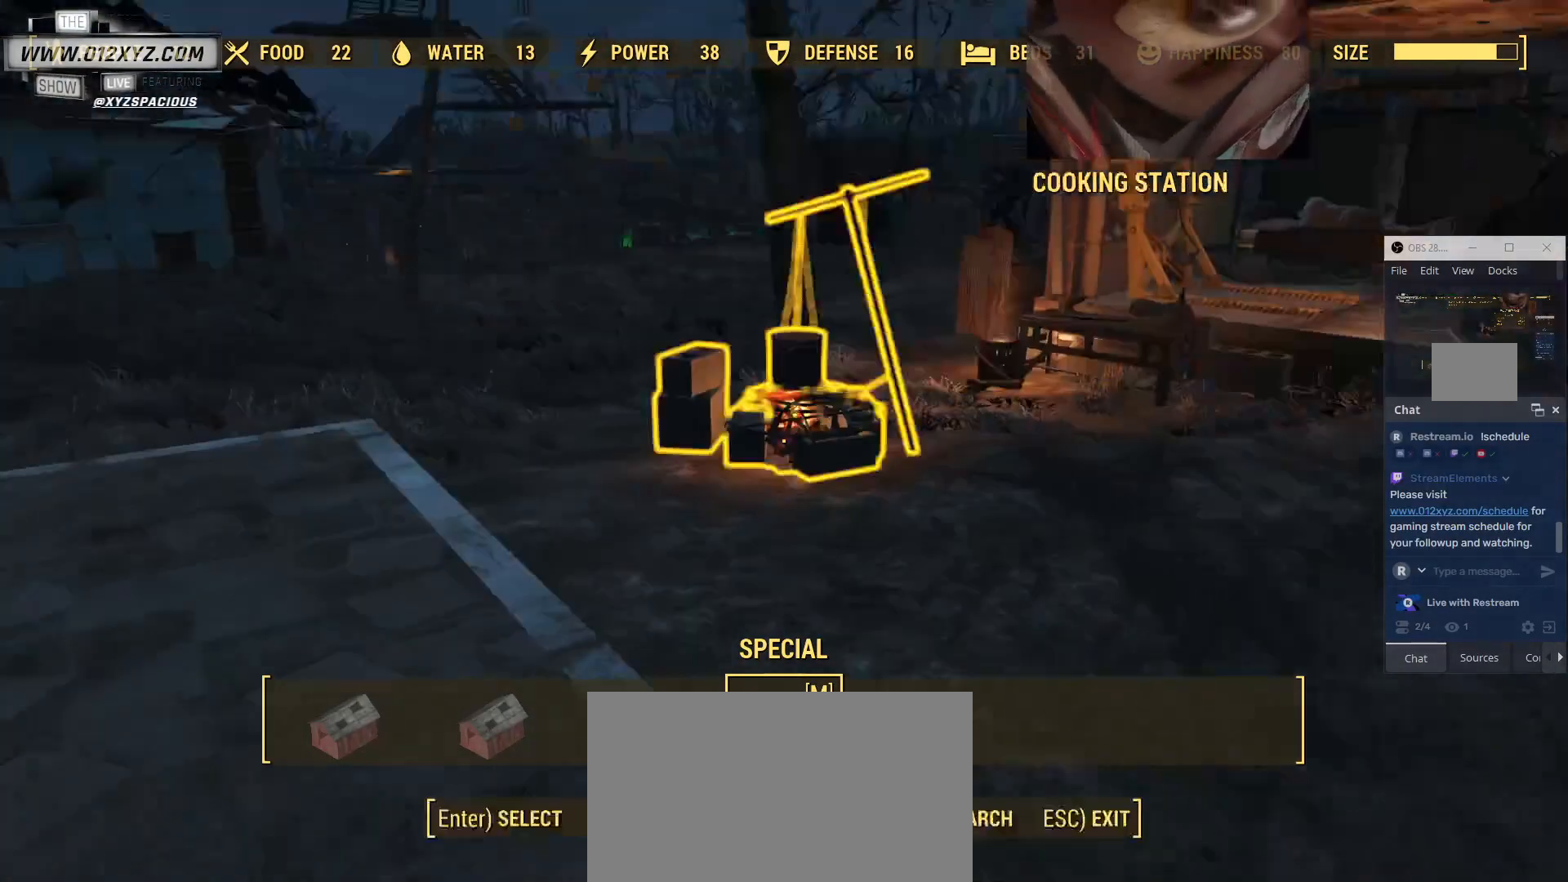
{"keys": [], "mouse": [], "events": [[233, "w", "down"], [467, "w", "up"]]}
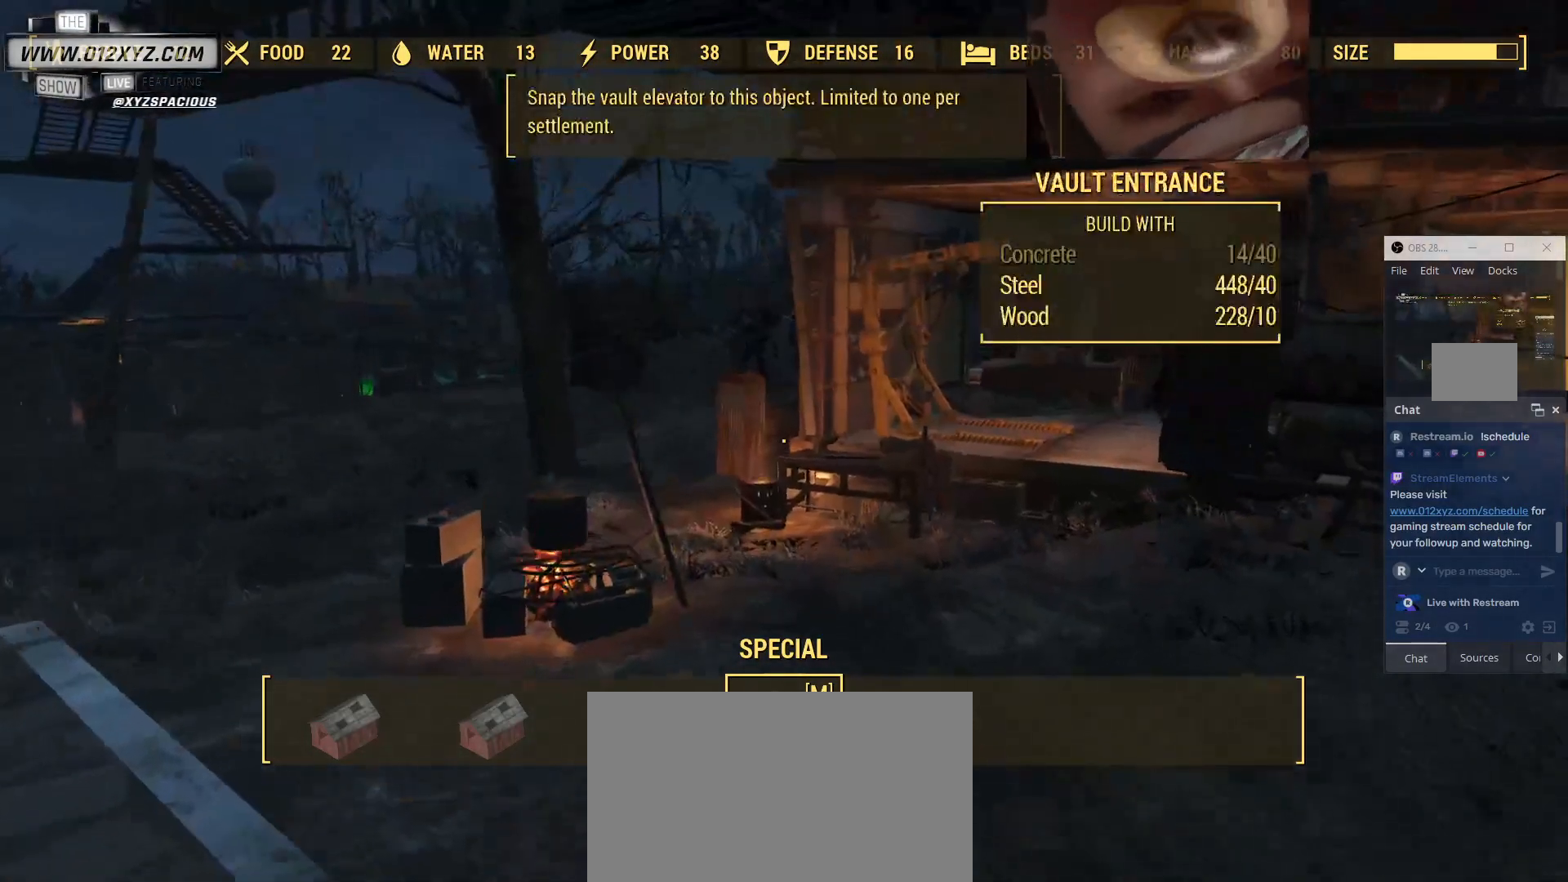
{"keys": [], "mouse": [], "events": []}
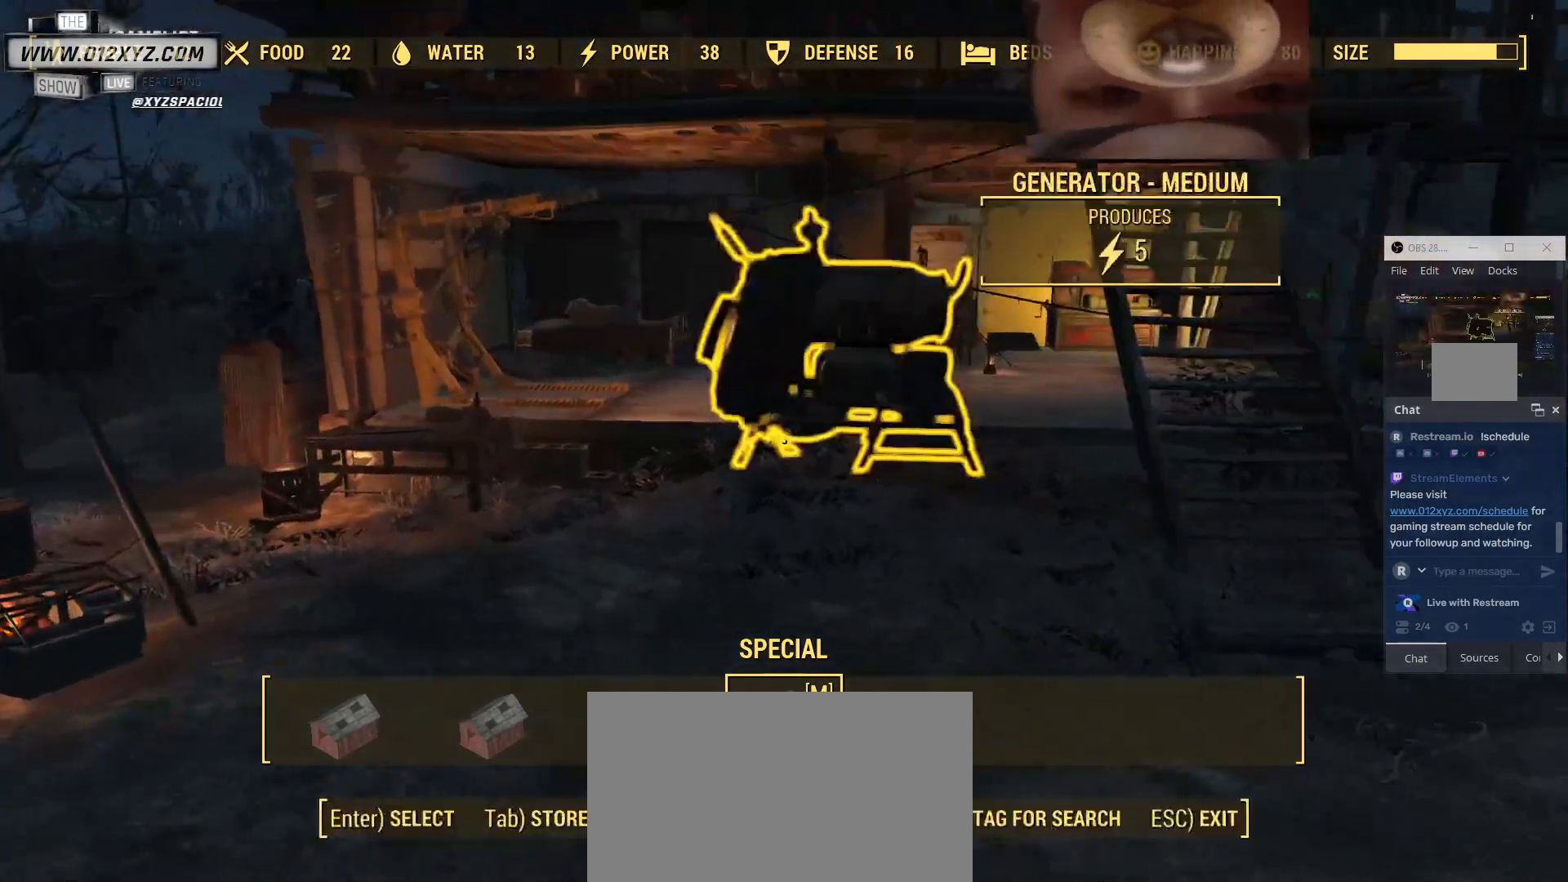
{"keys": ["b"], "mouse": [], "events": [[267, "mouse_mb4", "down"], [400, "mouse_mb4", "up"], [500, "b", "down"]]}